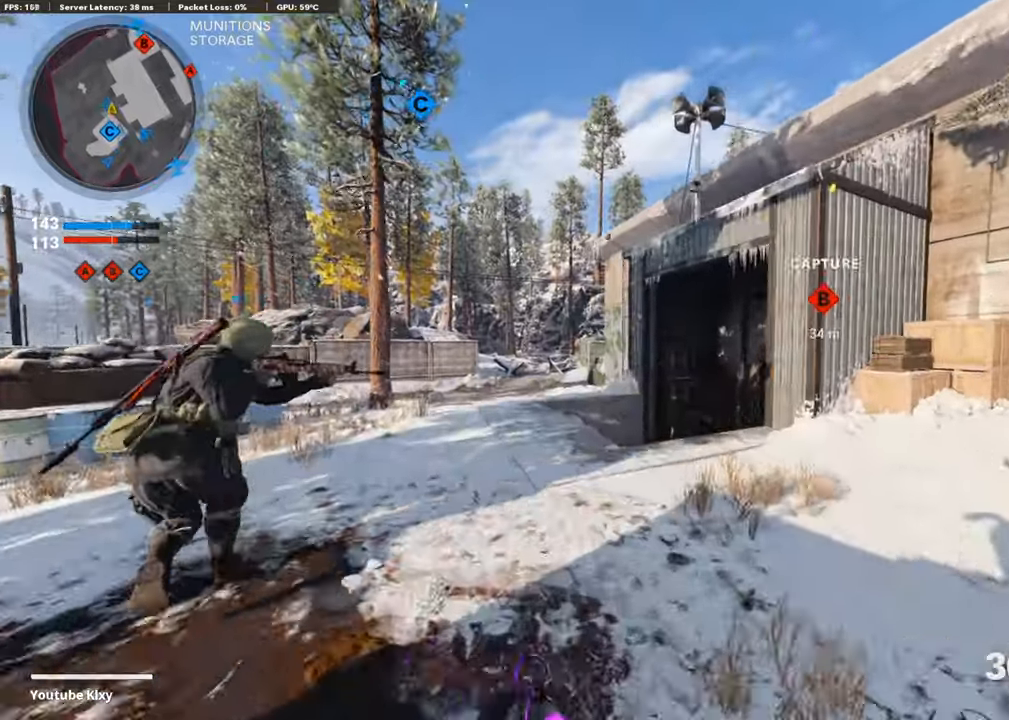
Gameplay with a controller (PlayStation layout); each line is a JSON object with the inputs held at the frame after it. "events" lists button and stick changes between this image and that frame as [ms after this image, input, new state], when the widget could be followed in between.
{"buttons": [], "left_stick": "up-left", "right_stick": "center", "events": [[34, "TRIANGLE", "down"], [219, "TRIANGLE", "up"]]}
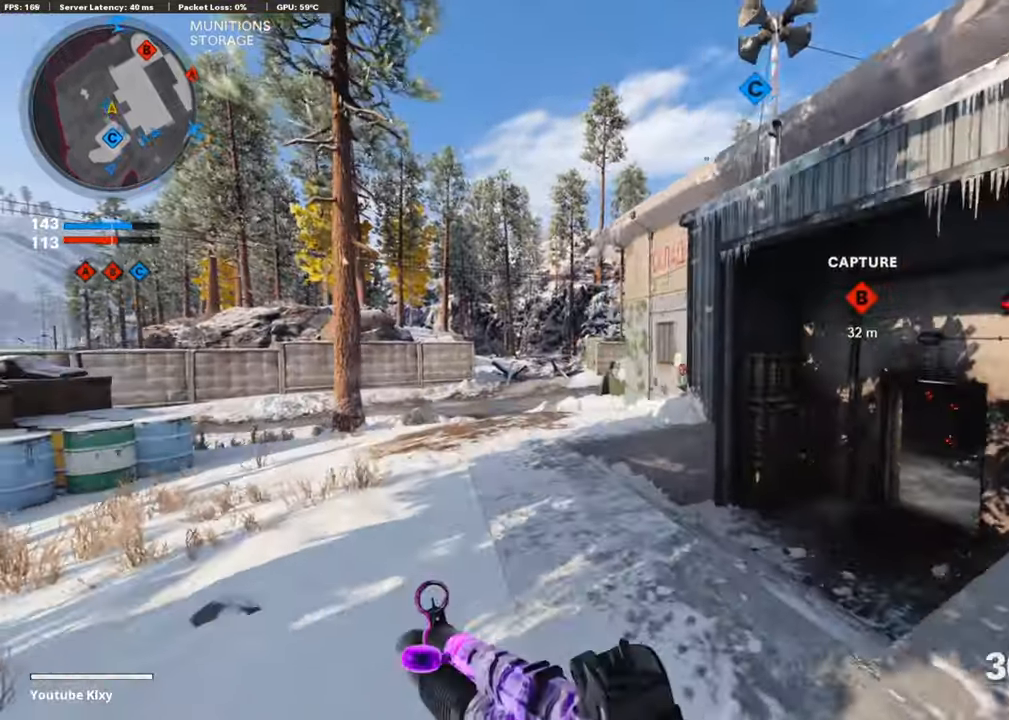
{"buttons": [], "left_stick": "up-left", "right_stick": "center", "events": [[100, "TRIANGLE", "down"], [252, "TRIANGLE", "up"]]}
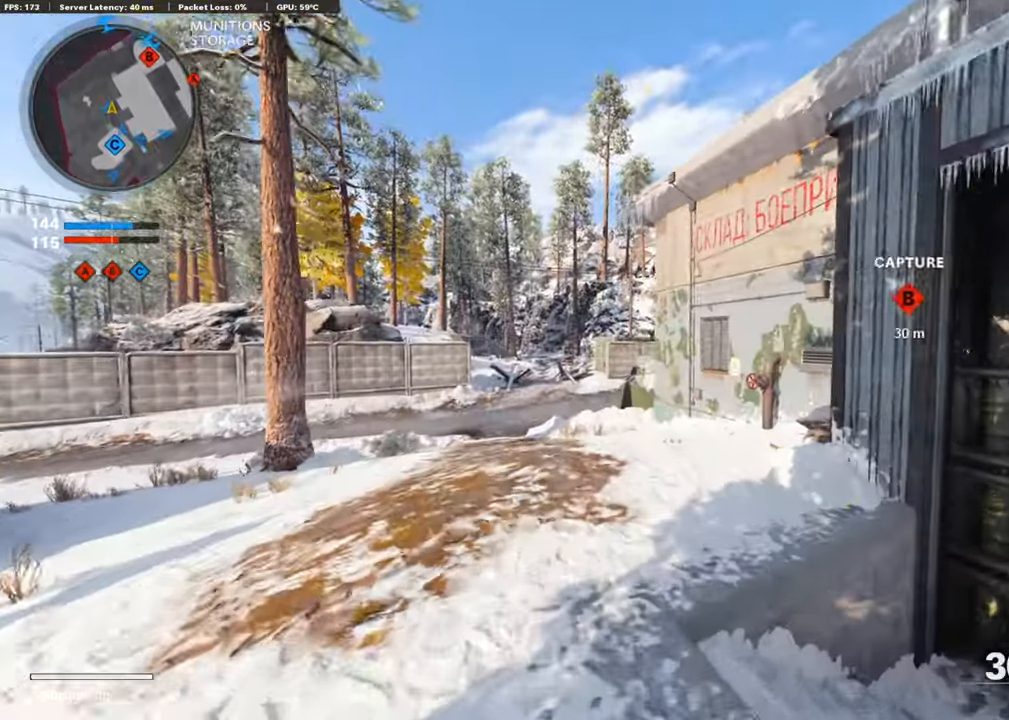
{"buttons": [], "left_stick": "up", "right_stick": "center", "events": [[50, "left_stick", "up"], [84, "TRIANGLE", "down"], [218, "TRIANGLE", "up"]]}
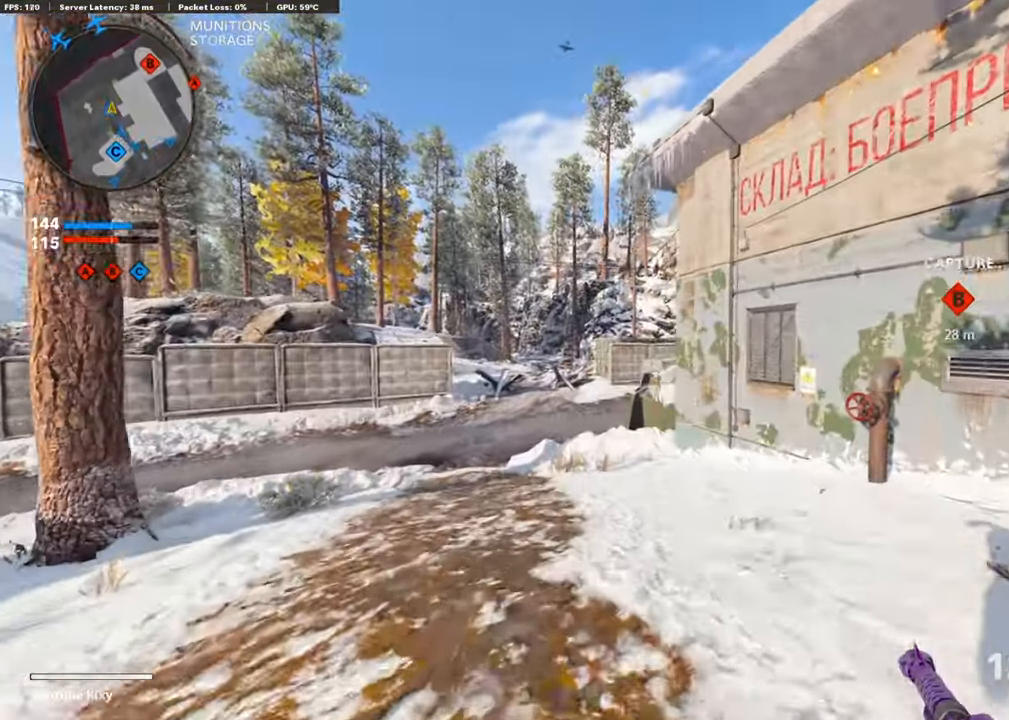
{"buttons": [], "left_stick": "up-left", "right_stick": "center", "events": [[67, "left_stick", "up-left"]]}
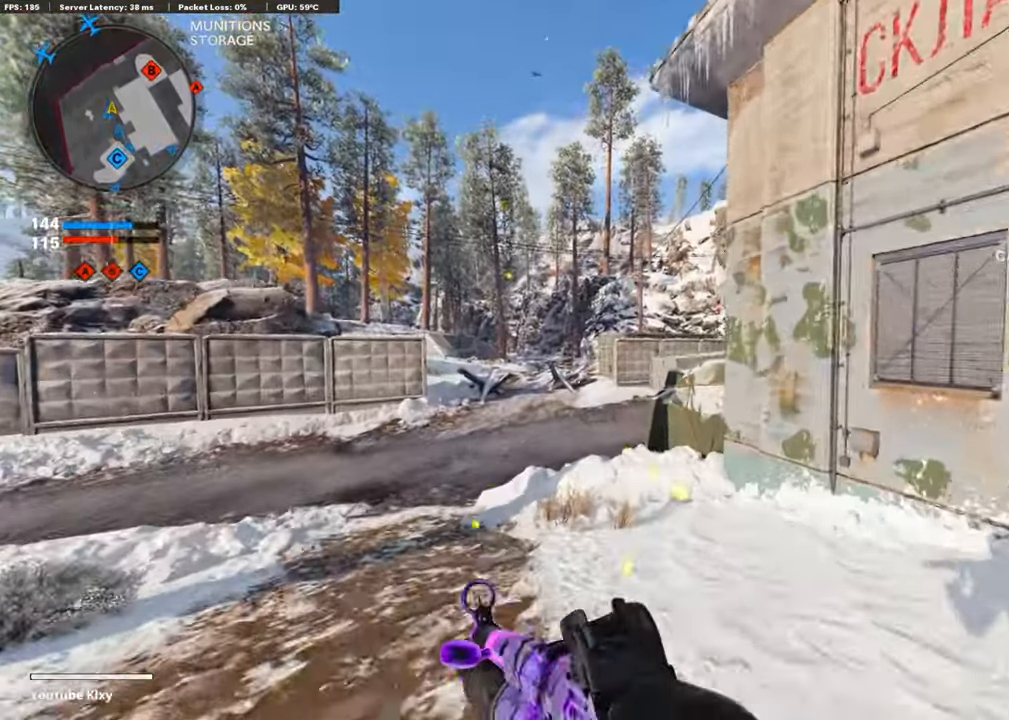
{"buttons": ["R3"], "left_stick": "up-left", "right_stick": "right", "events": [[252, "R3", "down"], [252, "right_stick", "right"]]}
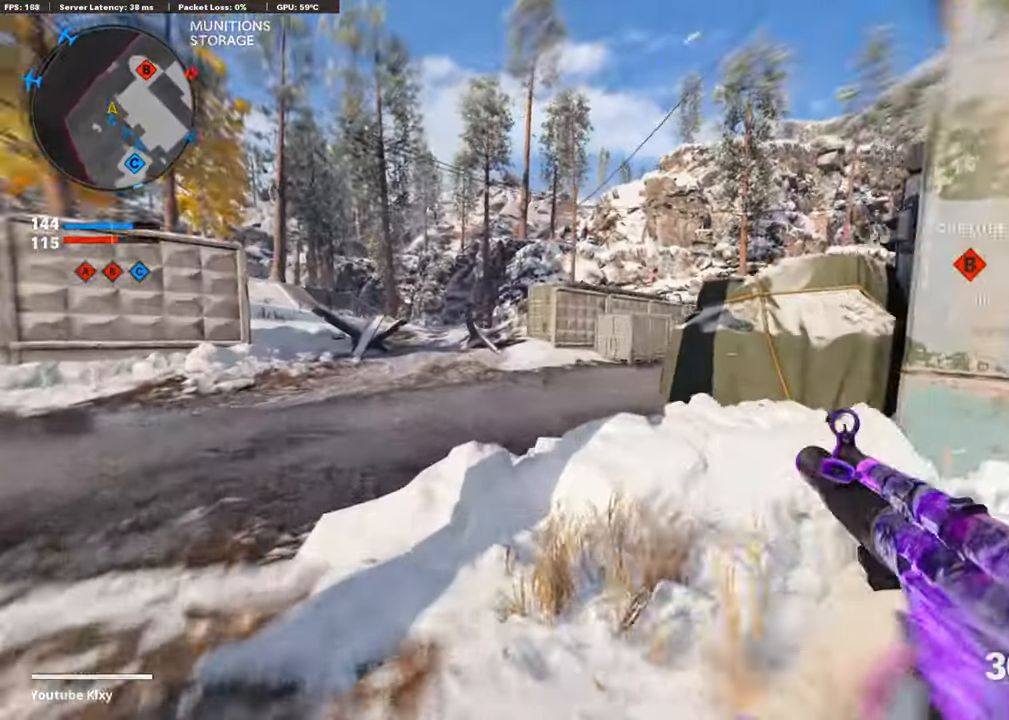
{"buttons": ["L3"], "left_stick": "up-left", "right_stick": "right", "events": [[68, "R3", "up"], [353, "L3", "down"]]}
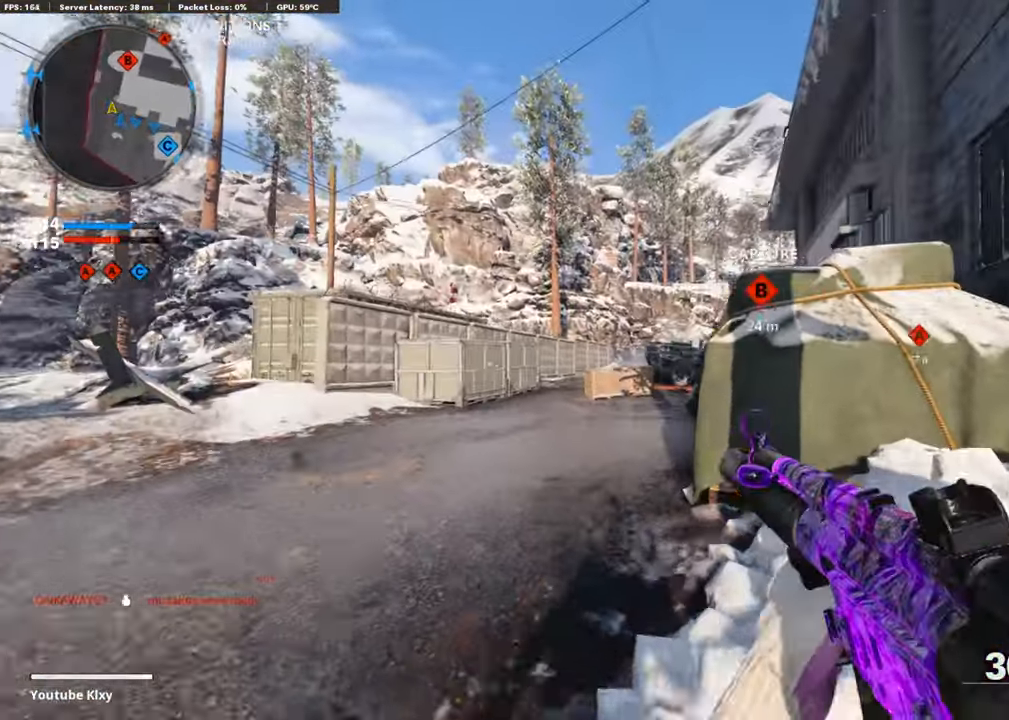
{"buttons": ["R2"], "left_stick": "up-left", "right_stick": "up-right", "events": [[134, "L3", "up"], [134, "R2", "down"], [201, "right_stick", "center"], [420, "right_stick", "right"], [487, "right_stick", "up-right"]]}
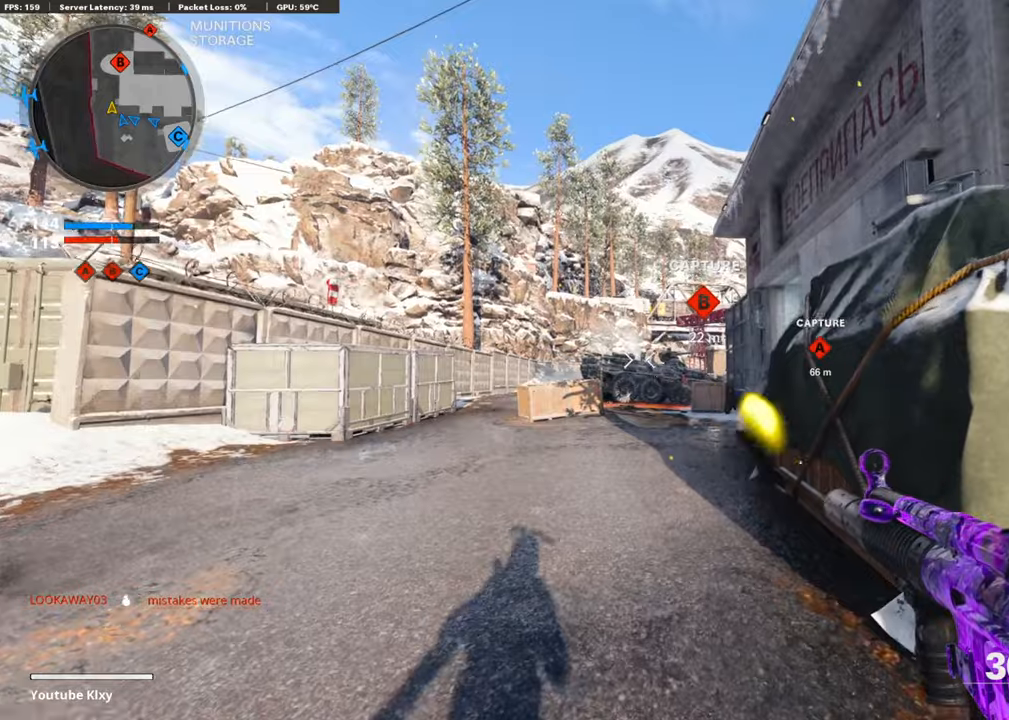
{"buttons": [], "left_stick": "down-right", "right_stick": "down", "events": [[134, "left_stick", "up"], [252, "right_stick", "center"], [302, "right_stick", "down"], [370, "left_stick", "down-right"], [403, "R2", "up"], [403, "right_stick", "center"], [487, "right_stick", "down"]]}
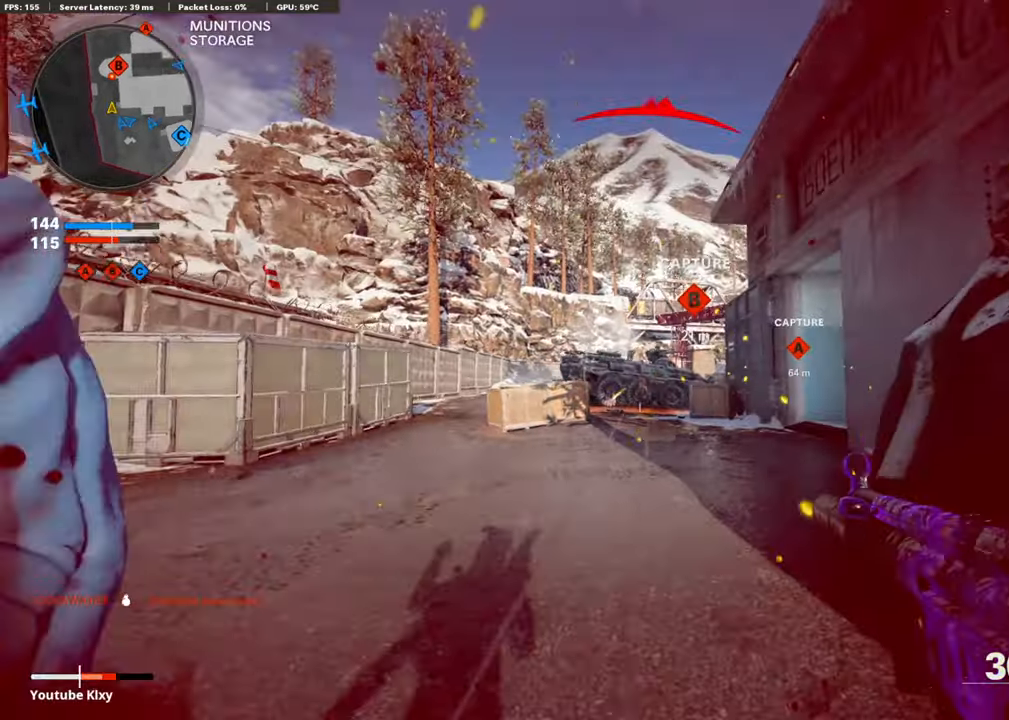
{"buttons": ["R1"], "left_stick": "down-right", "right_stick": "down", "events": [[84, "right_stick", "center"], [118, "R1", "down"], [319, "CROSS", "down"], [403, "right_stick", "down"], [471, "CROSS", "up"]]}
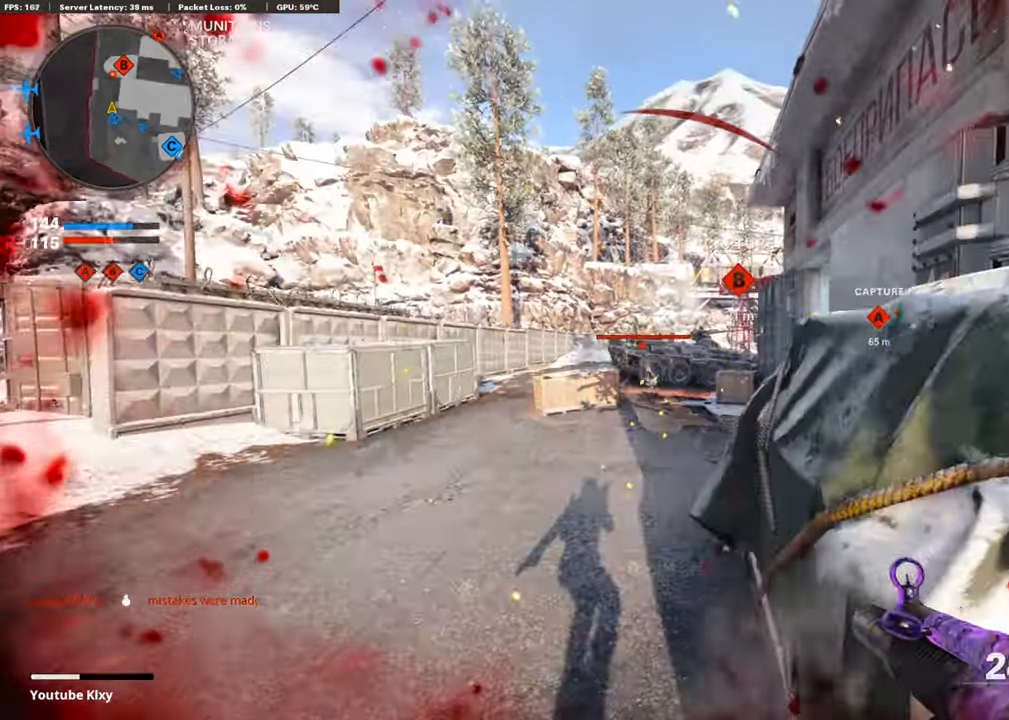
{"buttons": ["L3"], "left_stick": "up-right", "right_stick": "right", "events": [[101, "L2", "down"], [135, "right_stick", "center"], [252, "L2", "up"], [269, "right_stick", "up"], [370, "R1", "up"], [370, "right_stick", "right"], [420, "left_stick", "up-right"], [471, "L3", "down"]]}
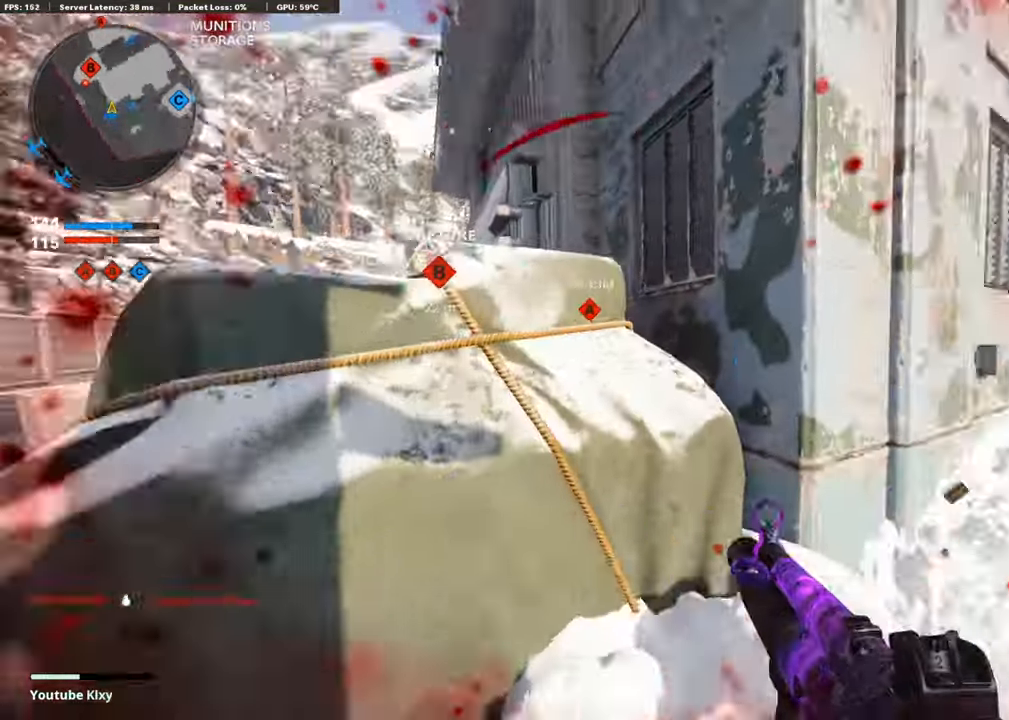
{"buttons": [], "left_stick": "left", "right_stick": "center", "events": [[100, "right_stick", "left"], [151, "L3", "up"], [285, "left_stick", "center"], [336, "right_stick", "center"], [470, "left_stick", "left"]]}
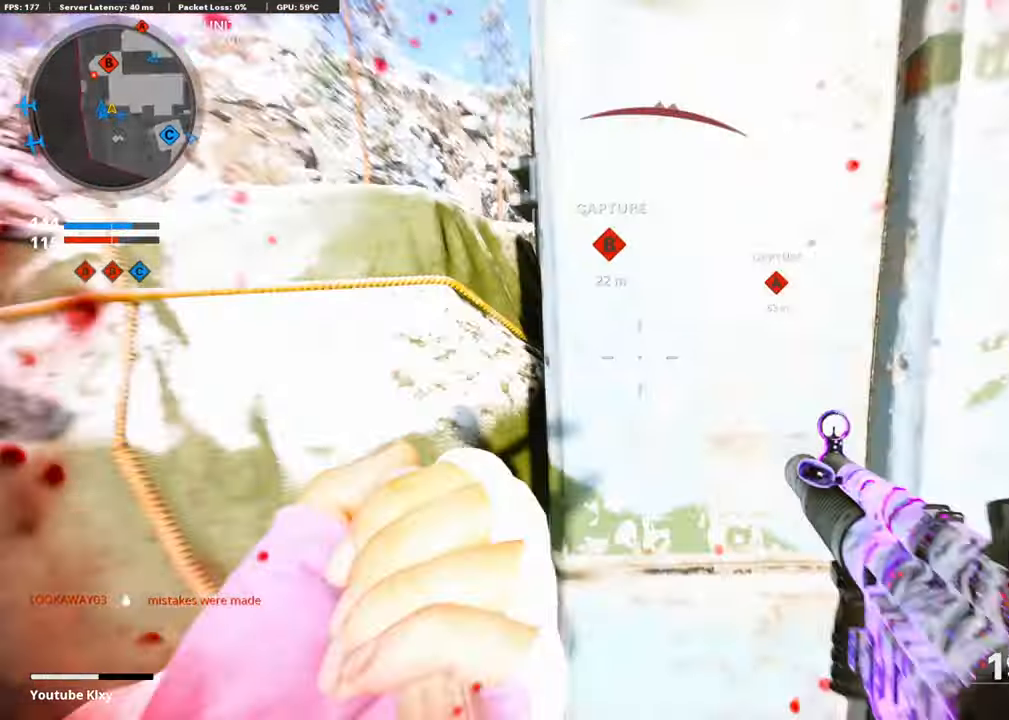
{"buttons": ["CROSS", "L3"], "left_stick": "up-left", "right_stick": "right", "events": [[151, "right_stick", "left"], [185, "left_stick", "up-left"], [252, "L3", "down"], [336, "right_stick", "center"], [470, "right_stick", "right"], [504, "CROSS", "down"]]}
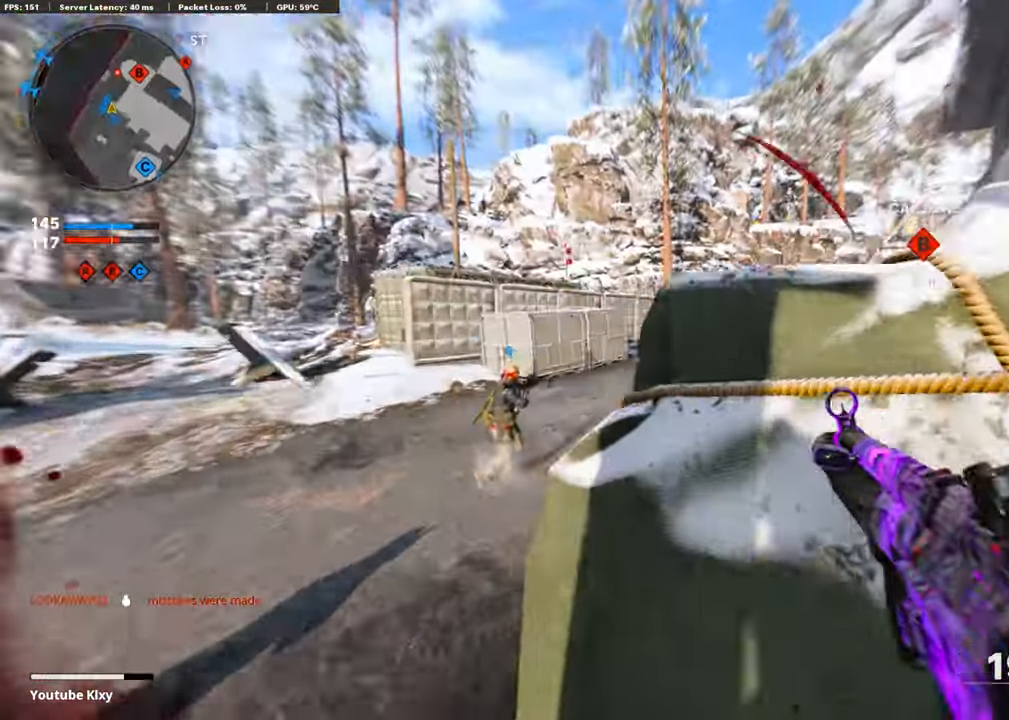
{"buttons": ["L1"], "left_stick": "left", "right_stick": "center", "events": [[33, "L3", "up"], [67, "L1", "down"], [84, "right_stick", "center"], [118, "left_stick", "left"], [134, "CROSS", "up"], [235, "right_stick", "right"], [487, "right_stick", "center"]]}
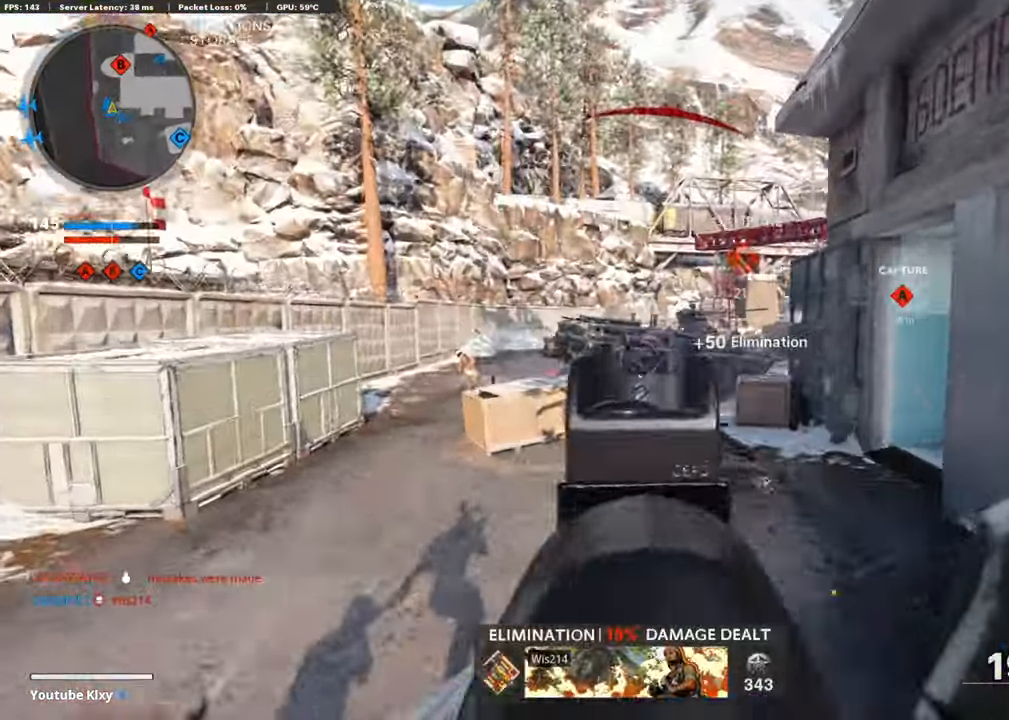
{"buttons": ["L3", "R3"], "left_stick": "up-right", "right_stick": "left", "events": [[17, "L1", "up"], [17, "right_stick", "up-right"], [67, "SQUARE", "down"], [67, "right_stick", "center"], [84, "left_stick", "up-right"], [152, "SQUARE", "up"], [185, "L3", "down"], [303, "right_stick", "right"], [404, "right_stick", "left"], [504, "R3", "down"]]}
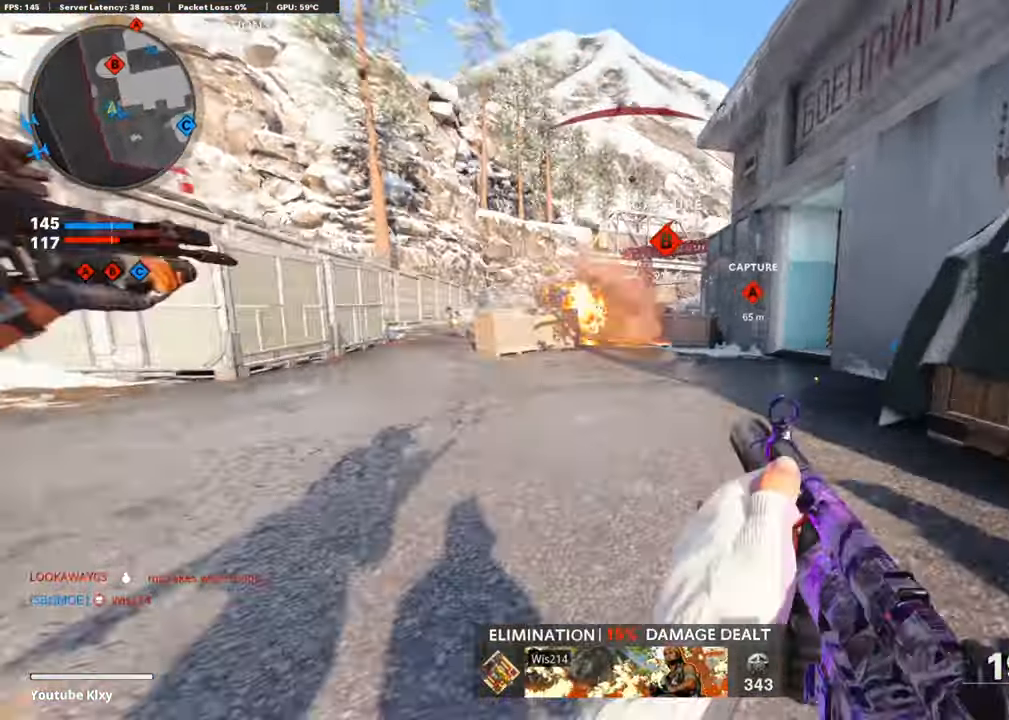
{"buttons": ["L3"], "left_stick": "up", "right_stick": "center", "events": [[17, "right_stick", "center"], [101, "L3", "up"], [135, "R3", "up"], [253, "L3", "down"], [253, "R3", "down"], [337, "L3", "up"], [337, "R3", "up"], [370, "left_stick", "up"], [437, "L3", "down"]]}
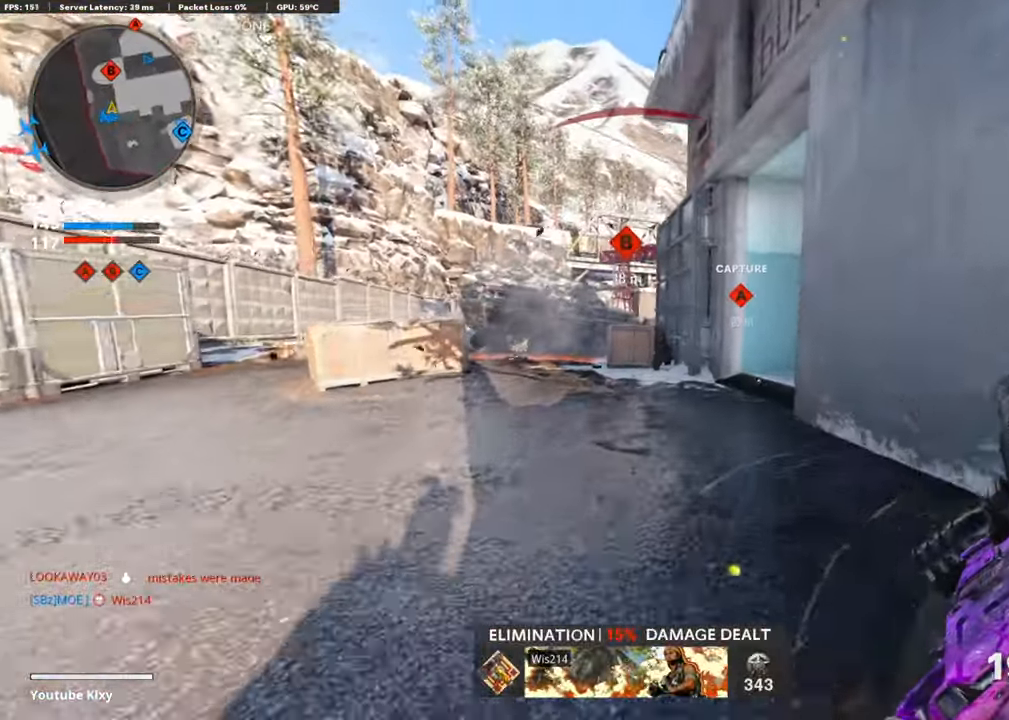
{"buttons": ["L3", "R3"], "left_stick": "up", "right_stick": "right", "events": [[285, "R3", "down"], [319, "L3", "up"], [386, "R3", "up"], [386, "right_stick", "right"], [470, "R3", "down"], [487, "L3", "down"]]}
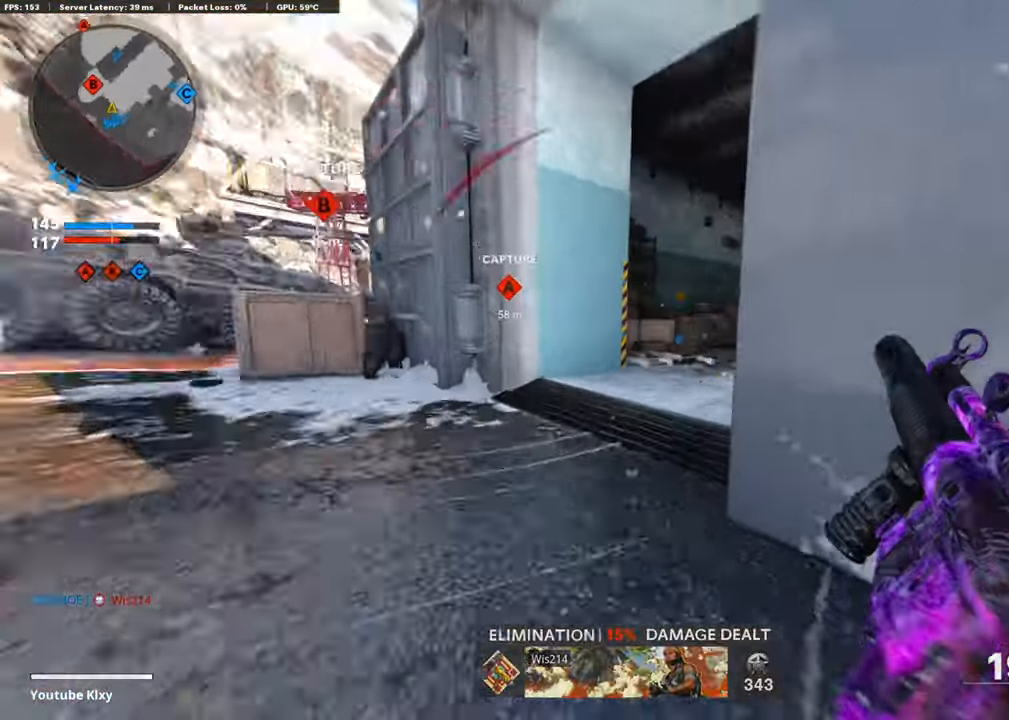
{"buttons": [], "left_stick": "left", "right_stick": "left", "events": [[67, "R3", "up"], [67, "right_stick", "center"], [134, "left_stick", "up-left"], [252, "L3", "up"], [370, "left_stick", "left"], [437, "right_stick", "left"]]}
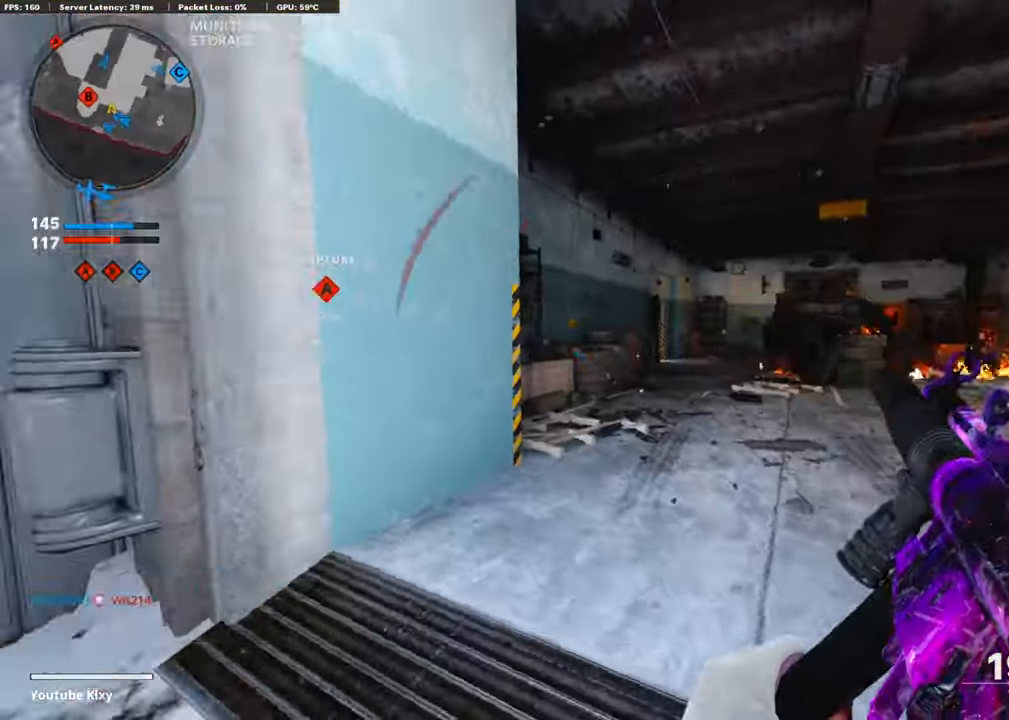
{"buttons": ["L3"], "left_stick": "up-left", "right_stick": "right", "events": [[51, "left_stick", "up-left"], [84, "L3", "down"], [185, "right_stick", "center"], [387, "right_stick", "right"]]}
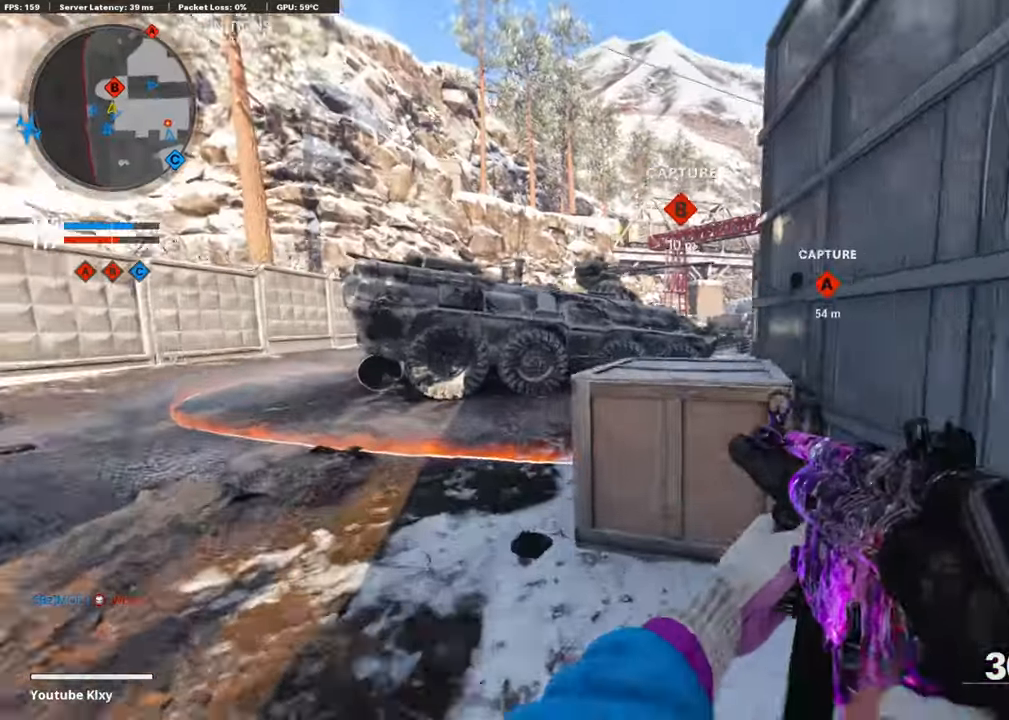
{"buttons": ["L3", "R3"], "left_stick": "up-left", "right_stick": "right", "events": [[404, "R3", "down"]]}
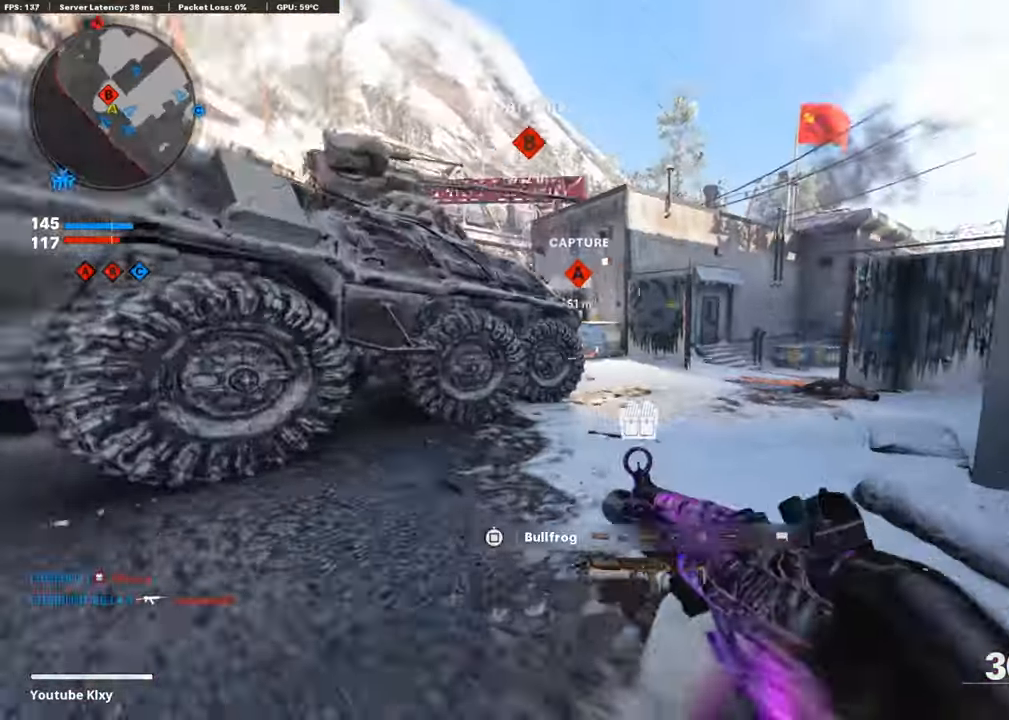
{"buttons": [], "left_stick": "up", "right_stick": "center", "events": [[33, "R3", "up"], [100, "L1", "down"], [151, "L3", "up"], [151, "right_stick", "center"], [218, "L1", "up"], [252, "left_stick", "up"], [386, "L3", "down"], [504, "L3", "up"]]}
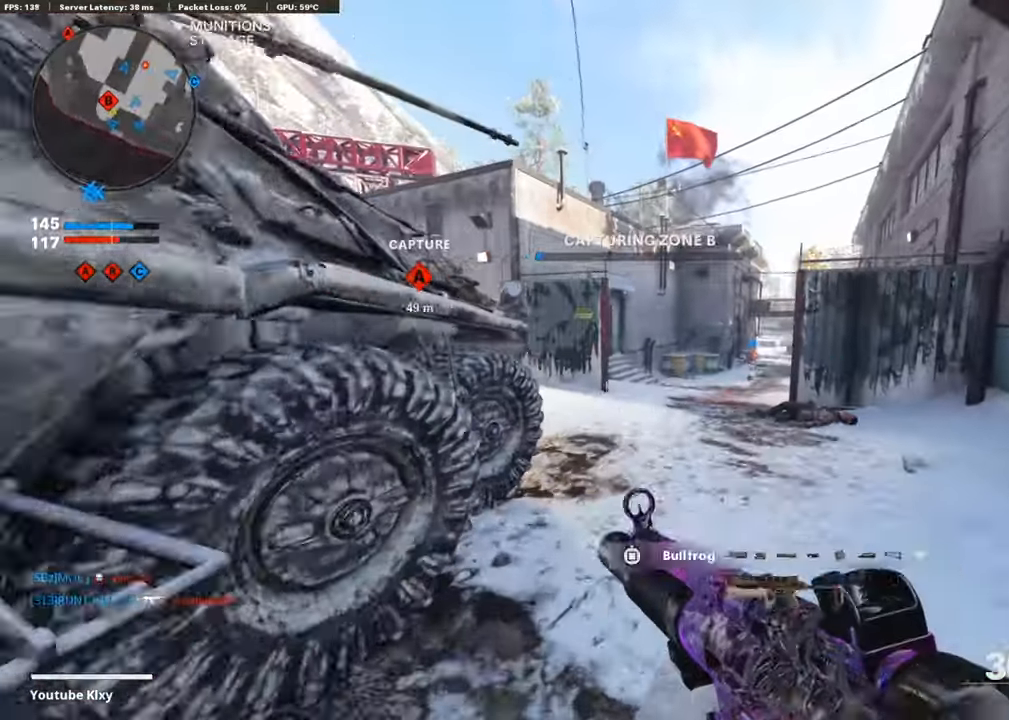
{"buttons": ["R3"], "left_stick": "up-right", "right_stick": "center", "events": [[67, "left_stick", "up-right"], [168, "right_stick", "left"], [386, "R3", "down"], [386, "right_stick", "center"]]}
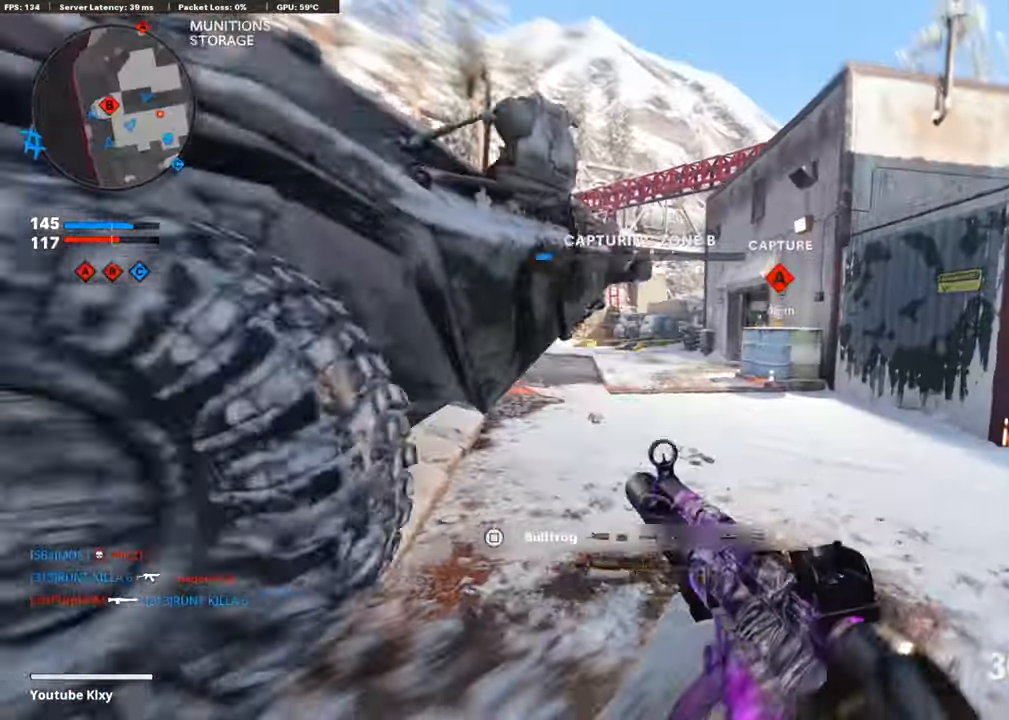
{"buttons": ["L1", "R1"], "left_stick": "right", "right_stick": "right", "events": [[34, "R3", "up"], [34, "right_stick", "left"], [118, "R3", "down"], [118, "right_stick", "center"], [235, "R3", "up"], [336, "right_stick", "right"], [353, "L1", "down"], [454, "left_stick", "right"], [487, "R1", "down"]]}
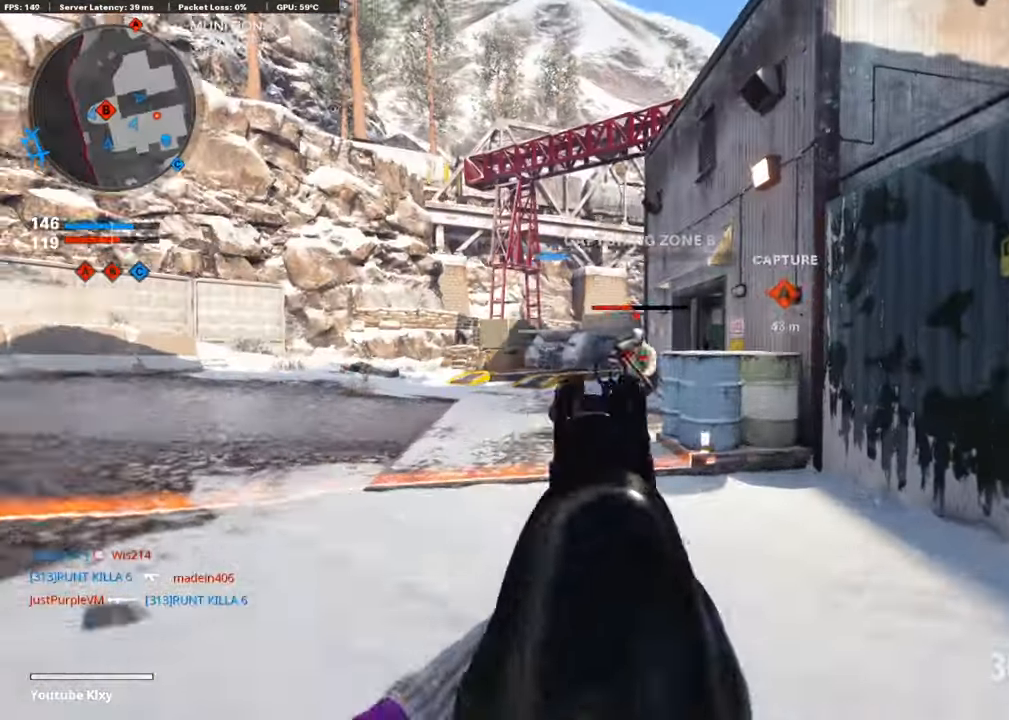
{"buttons": ["L1", "R1"], "left_stick": "right", "right_stick": "left", "events": [[34, "right_stick", "center"], [118, "CROSS", "down"], [118, "right_stick", "down-left"], [252, "CROSS", "up"], [336, "right_stick", "center"], [437, "right_stick", "left"]]}
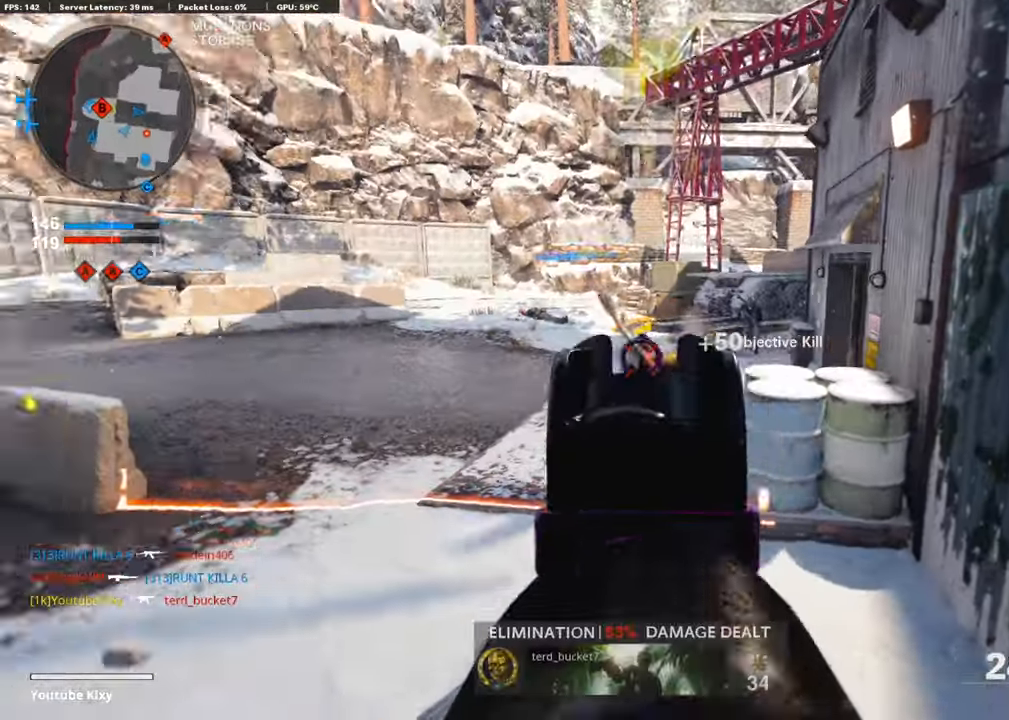
{"buttons": ["L3"], "left_stick": "up-left", "right_stick": "center", "events": [[17, "L1", "up"], [101, "R1", "up"], [135, "left_stick", "up"], [135, "right_stick", "center"], [202, "right_stick", "up-right"], [236, "L3", "down"], [320, "left_stick", "up-left"], [337, "right_stick", "center"]]}
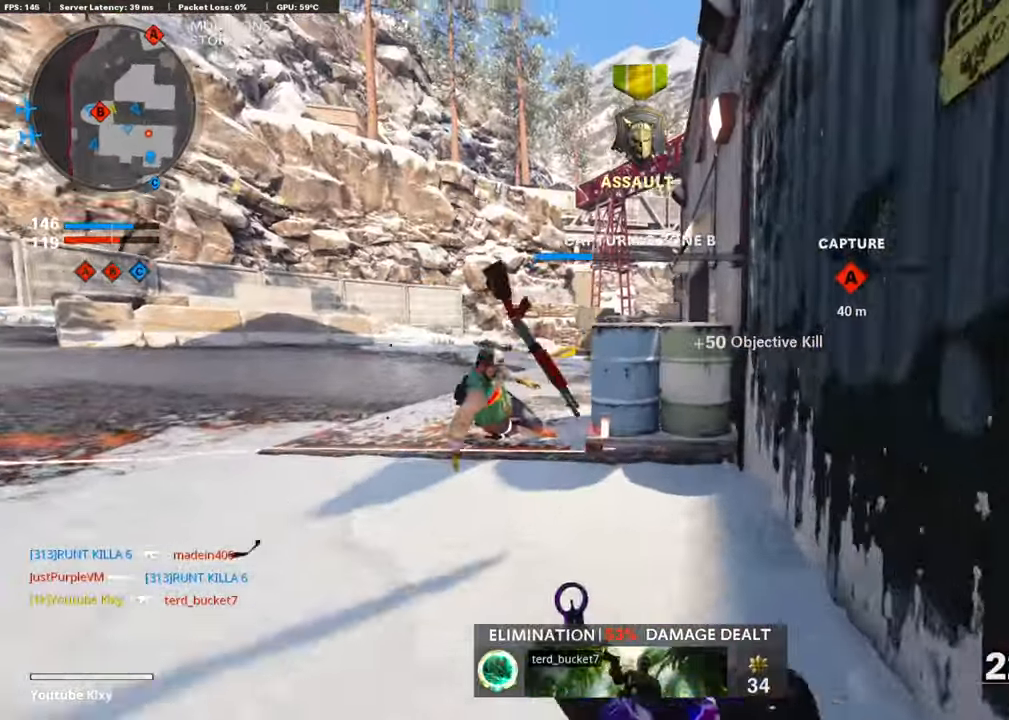
{"buttons": ["L1", "R1"], "left_stick": "down-right", "right_stick": "right", "events": [[16, "R3", "down"], [84, "L3", "up"], [84, "R3", "up"], [134, "R3", "down"], [184, "L1", "down"], [235, "R3", "up"], [252, "left_stick", "down-left"], [285, "R1", "down"], [336, "right_stick", "up"], [420, "right_stick", "right"], [437, "left_stick", "down-right"]]}
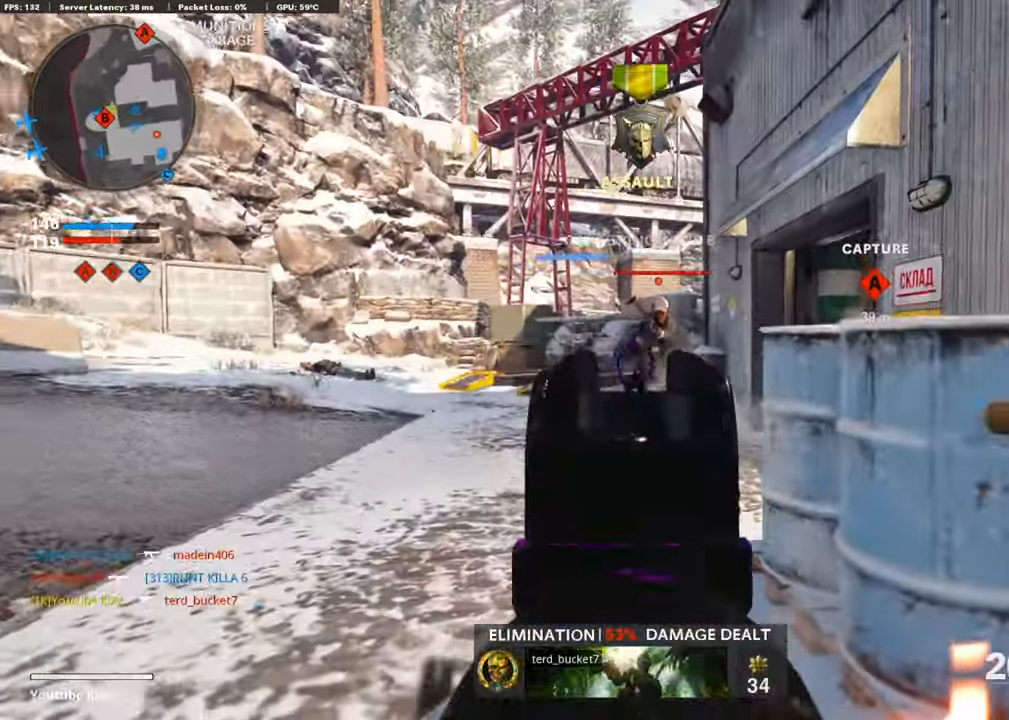
{"buttons": ["R1"], "left_stick": "up-right", "right_stick": "center", "events": [[101, "right_stick", "center"], [134, "left_stick", "right"], [319, "right_stick", "down-left"], [437, "left_stick", "up-right"], [454, "right_stick", "center"], [504, "L1", "up"]]}
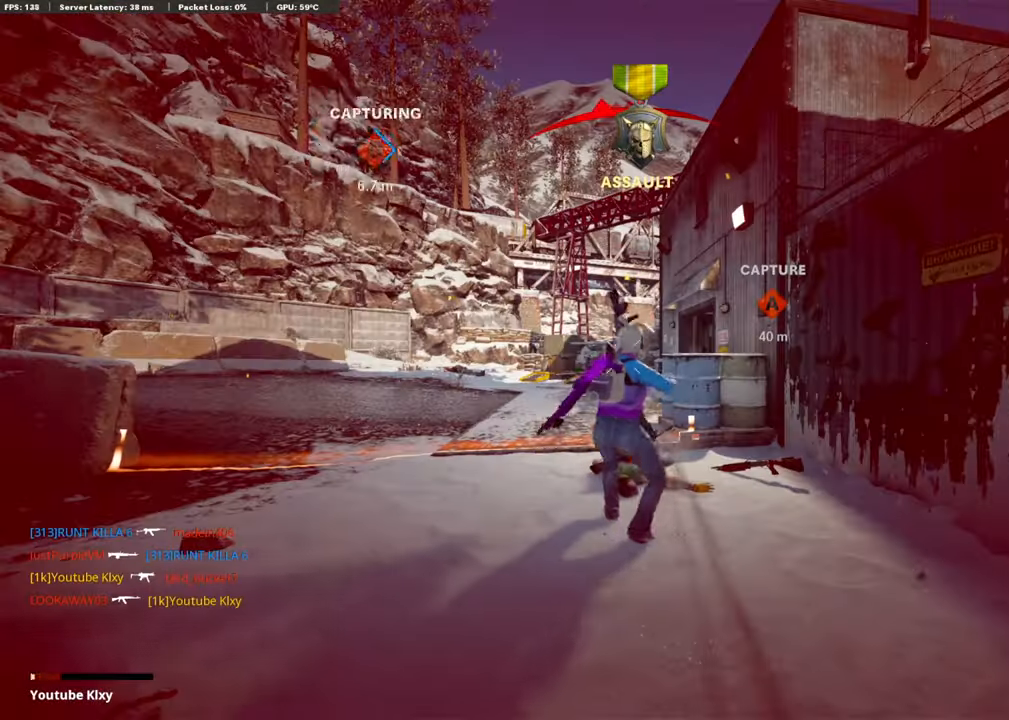
{"buttons": [], "left_stick": "center", "right_stick": "center", "events": [[17, "L3", "down"], [34, "R1", "up"], [135, "L3", "up"], [252, "left_stick", "center"]]}
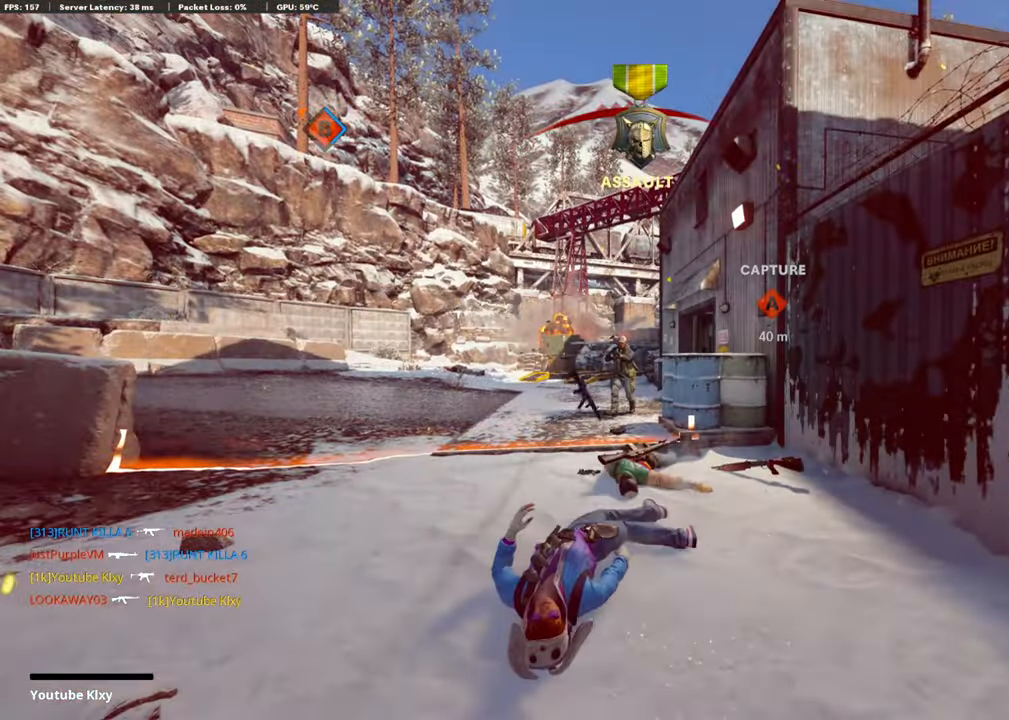
{"buttons": [], "left_stick": "center", "right_stick": "center", "events": []}
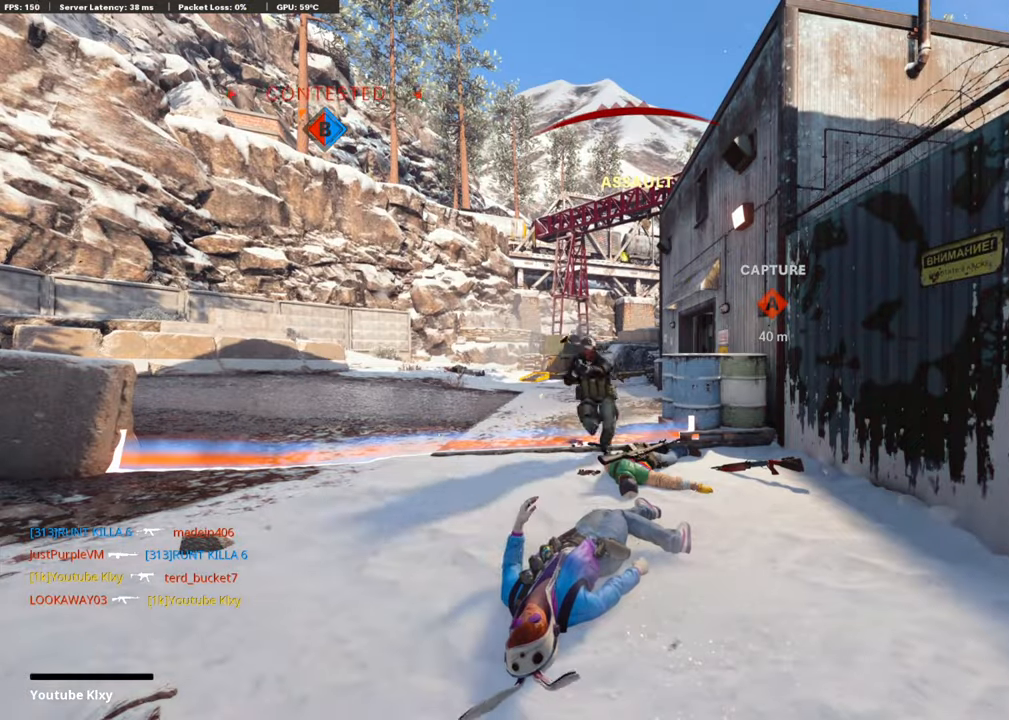
{"buttons": [], "left_stick": "center", "right_stick": "center", "events": []}